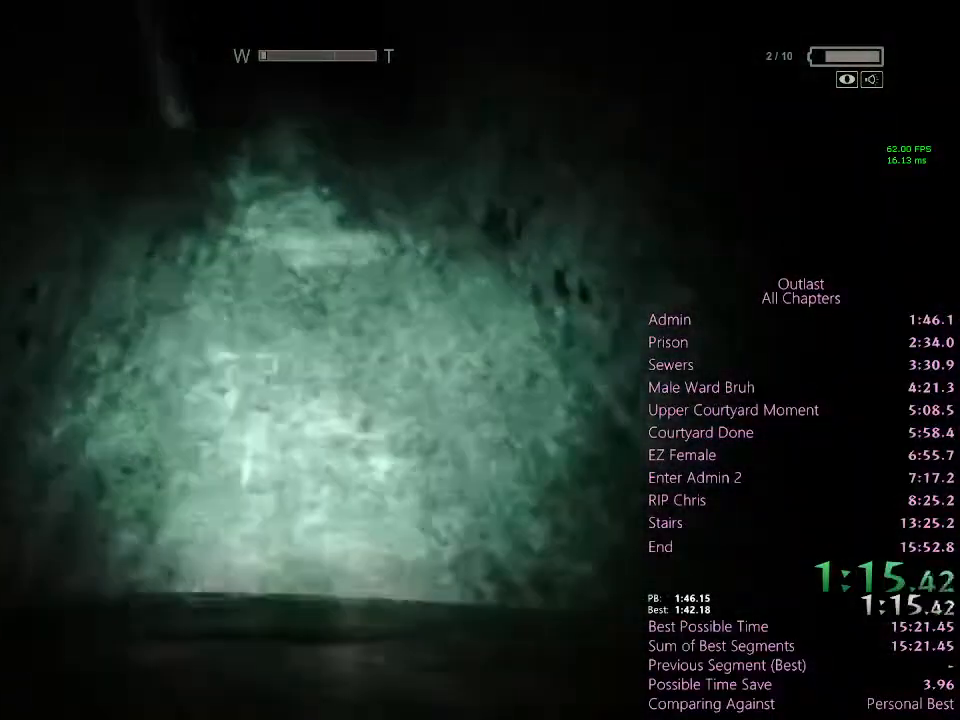
Gameplay with keyboard and mouse; each line is a JSON object with the keys and mouse buttons held at the frame after it. "events" lists presses ("down") and releases ("up") of "1", "2", "3", "4", "5", "a", "alt", "c", "ctrl", "d", "e", "f", "q", "r", "s", "shift", "space", "tab", "v", "w", "x", "z", "mouse_left", "mouse_middle", "mouse_right", "mouse_wheel_up" and "mouse_wheel_down" between this image and that frame as [ms after this image, input, new state], when the widget could be followed in between. "mouse_left", "mouse_middle", "mouse_right", "mouse_wheel_up", "mouse_wheel_down" = the "left", "middle", "right", "wheel_up", "wheel_down" buttons of the "mouse" list. No other keys are recorded. Mouse movement is not recorded.
{"keys": ["shift", "w"], "mouse": [], "events": []}
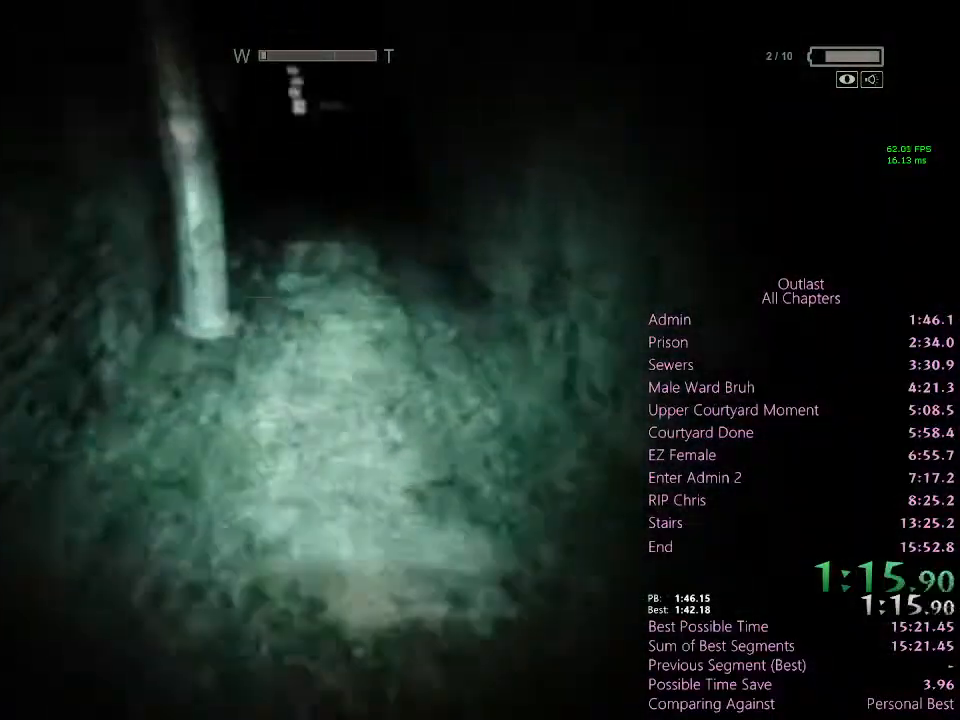
{"keys": ["shift", "w"], "mouse": [], "events": []}
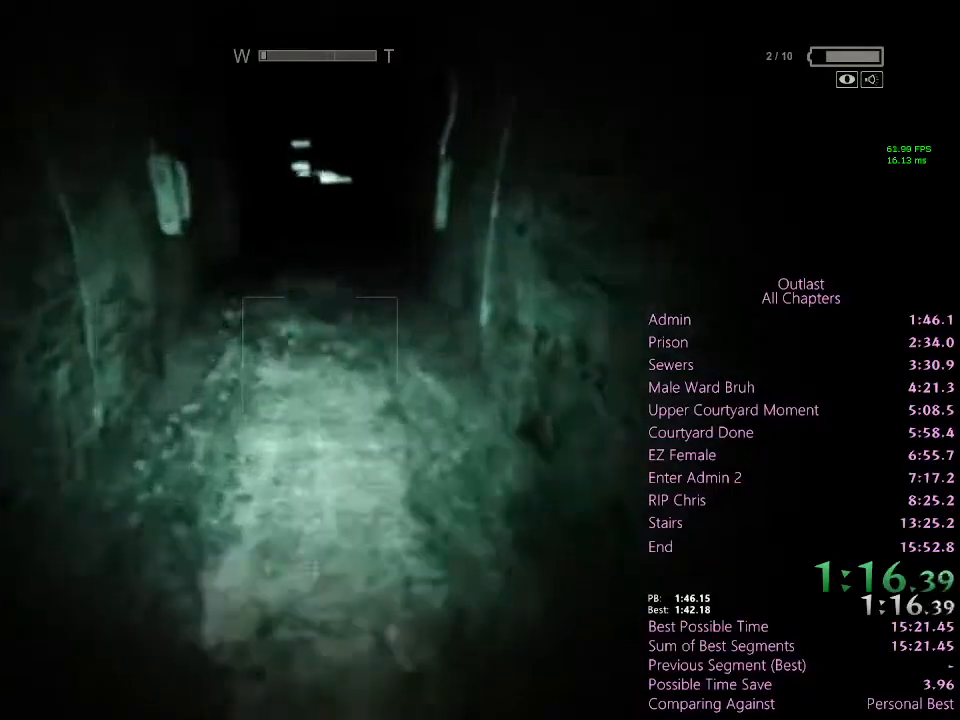
{"keys": ["shift", "w"], "mouse": [], "events": []}
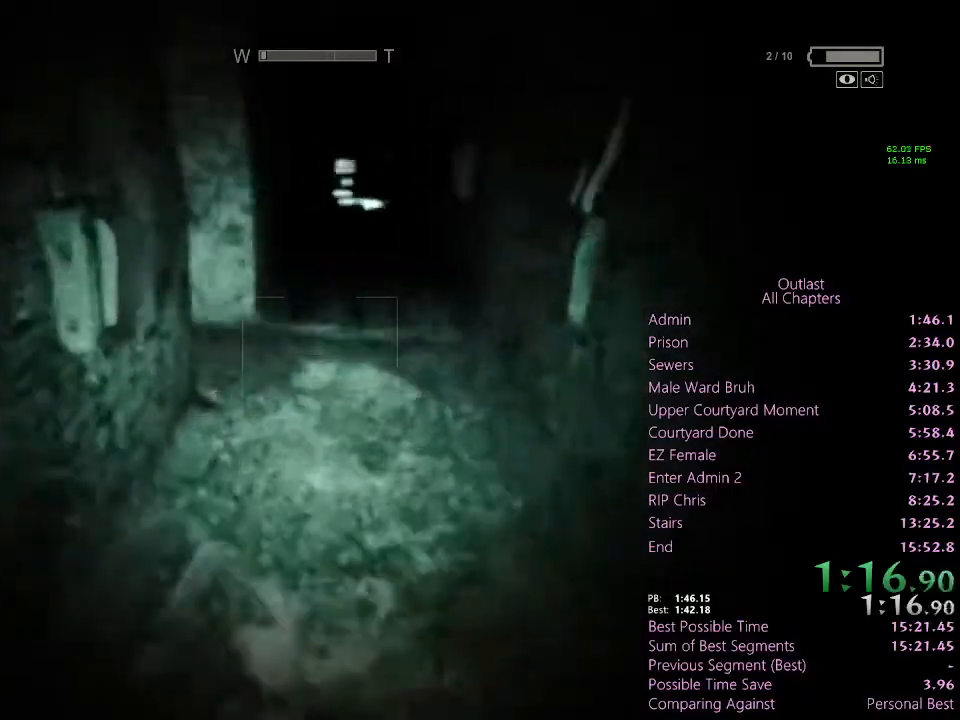
{"keys": ["shift", "w"], "mouse": [], "events": []}
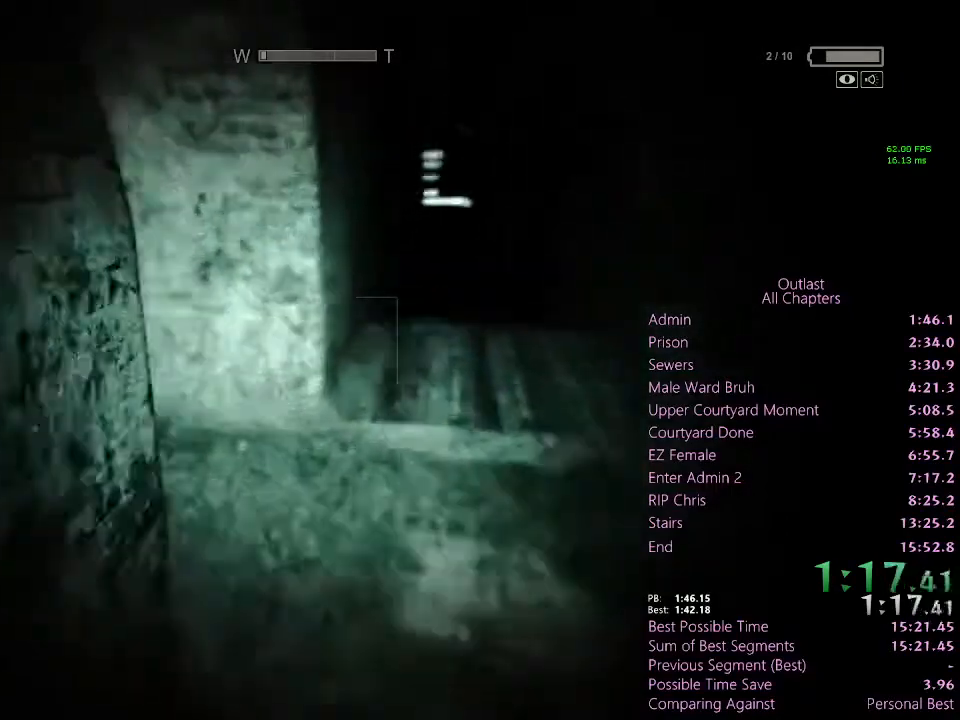
{"keys": ["shift", "w"], "mouse": [], "events": []}
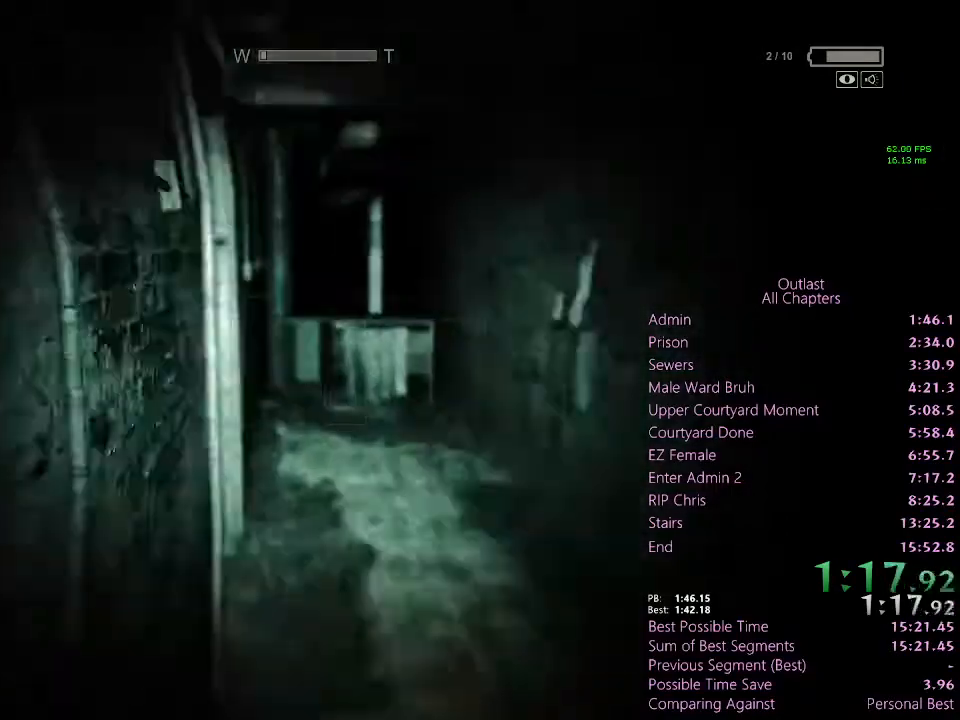
{"keys": ["shift", "w"], "mouse": [], "events": []}
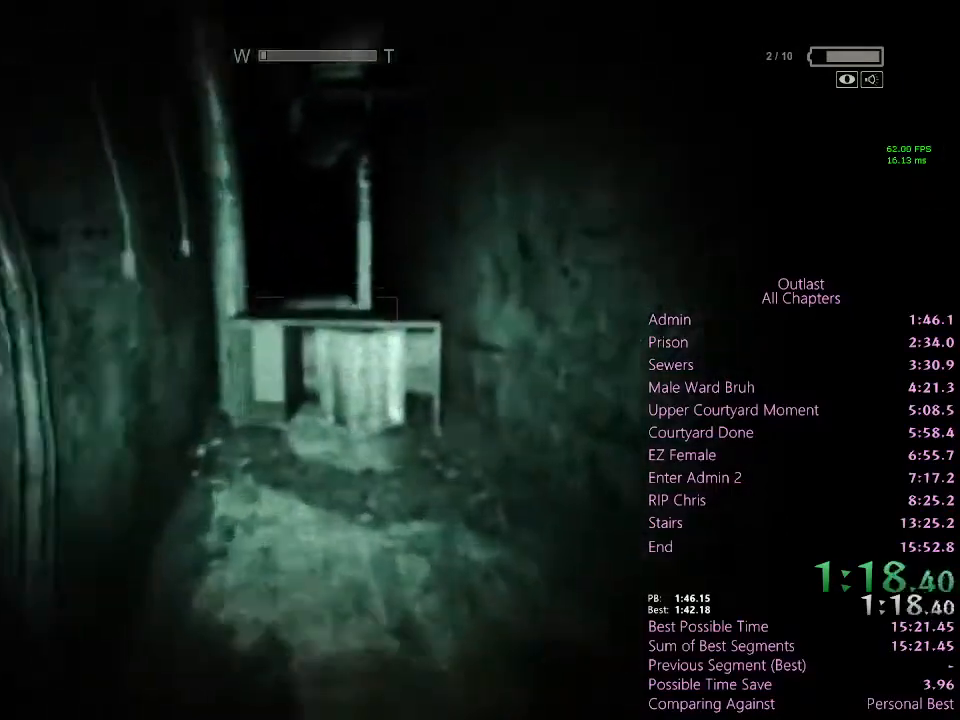
{"keys": ["shift", "w"], "mouse": [], "events": [[133, "space", "down"], [433, "space", "up"]]}
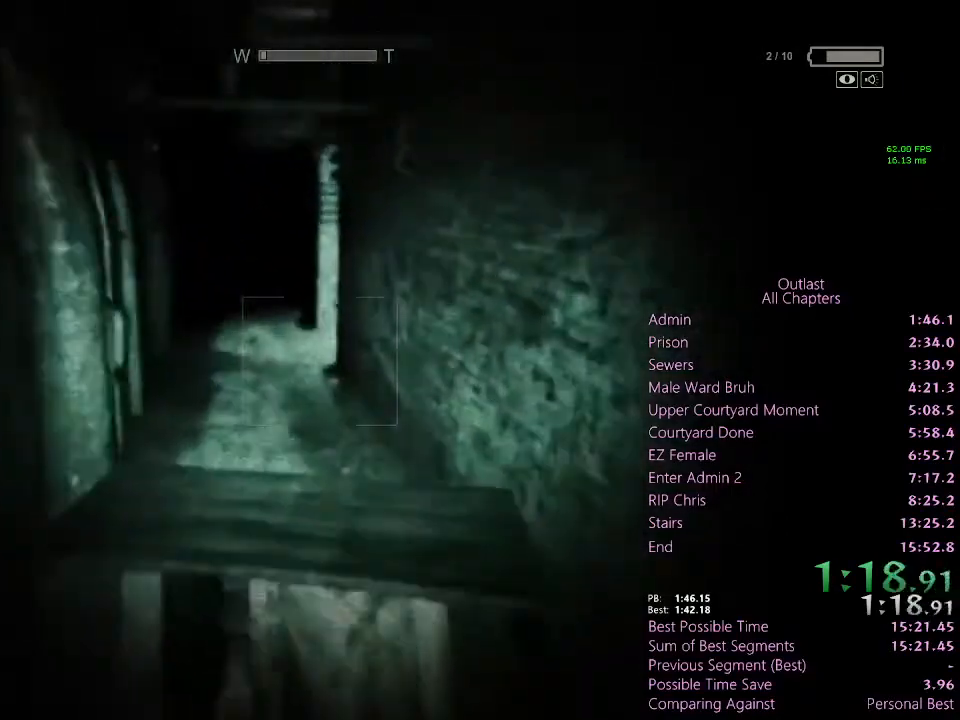
{"keys": ["shift", "w"], "mouse": [], "events": [[100, "space", "down"], [200, "space", "up"], [233, "space", "down"], [333, "space", "up"]]}
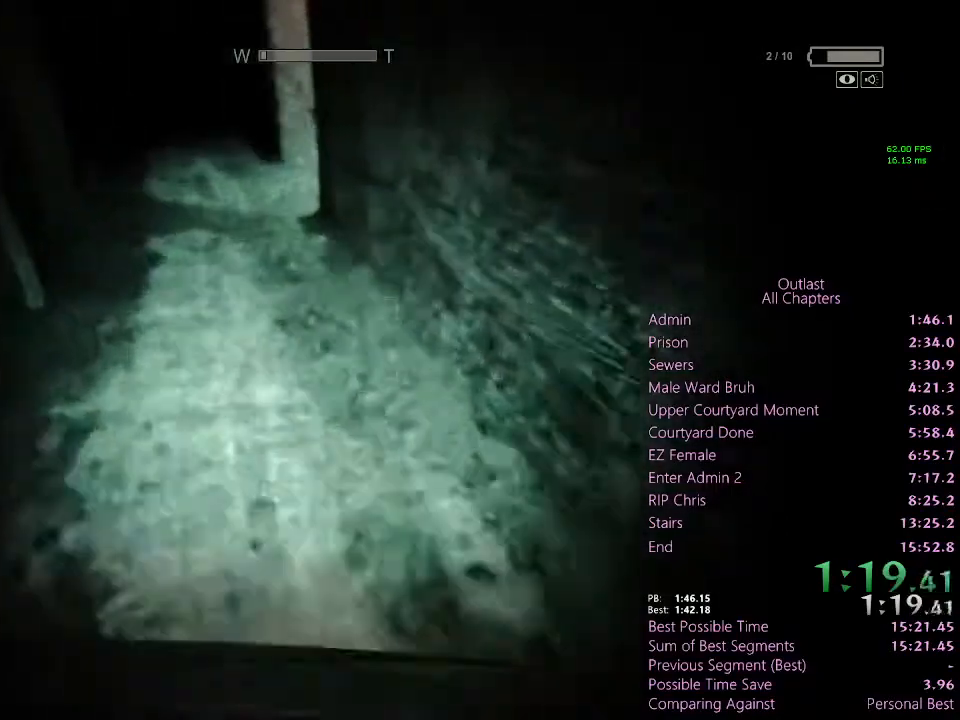
{"keys": ["shift", "w"], "mouse": [], "events": []}
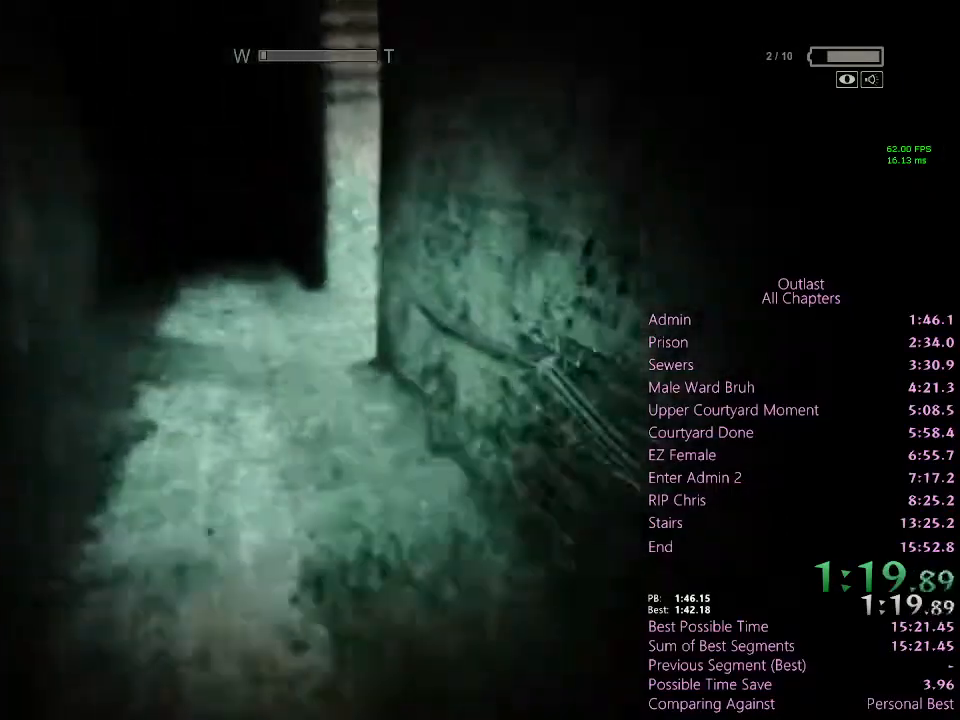
{"keys": ["shift", "w"], "mouse": [], "events": []}
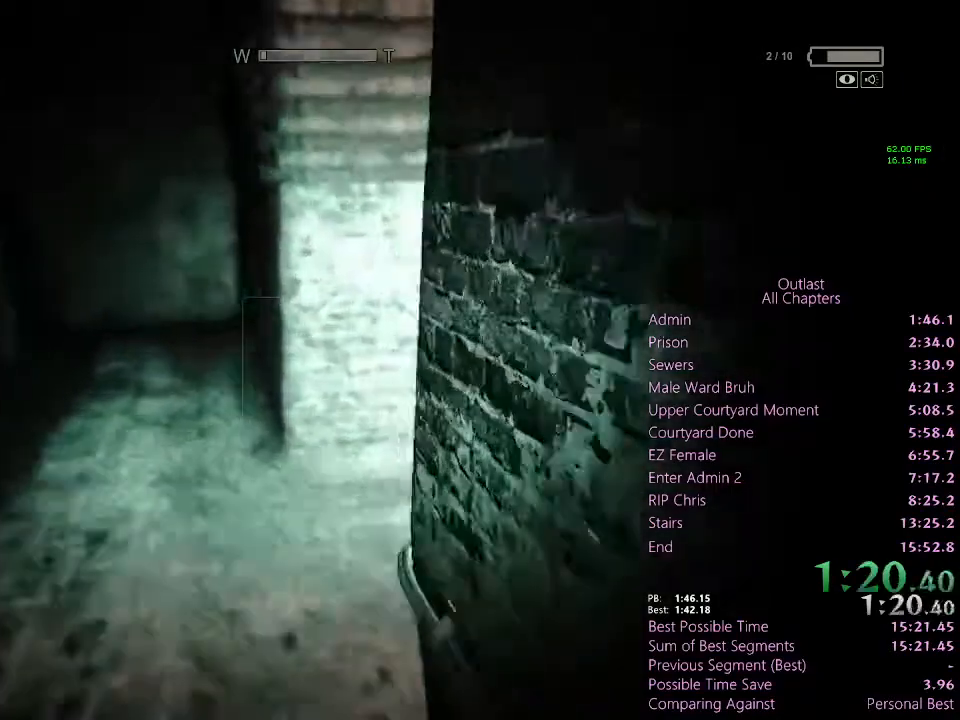
{"keys": ["shift", "w"], "mouse": [], "events": []}
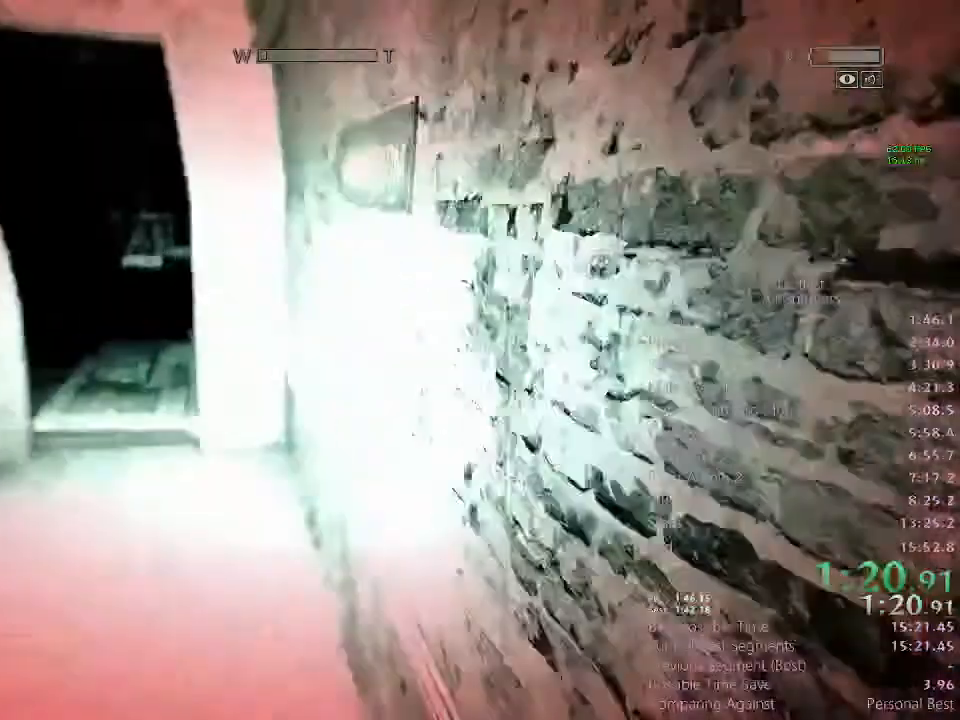
{"keys": ["shift", "w"], "mouse": [], "events": []}
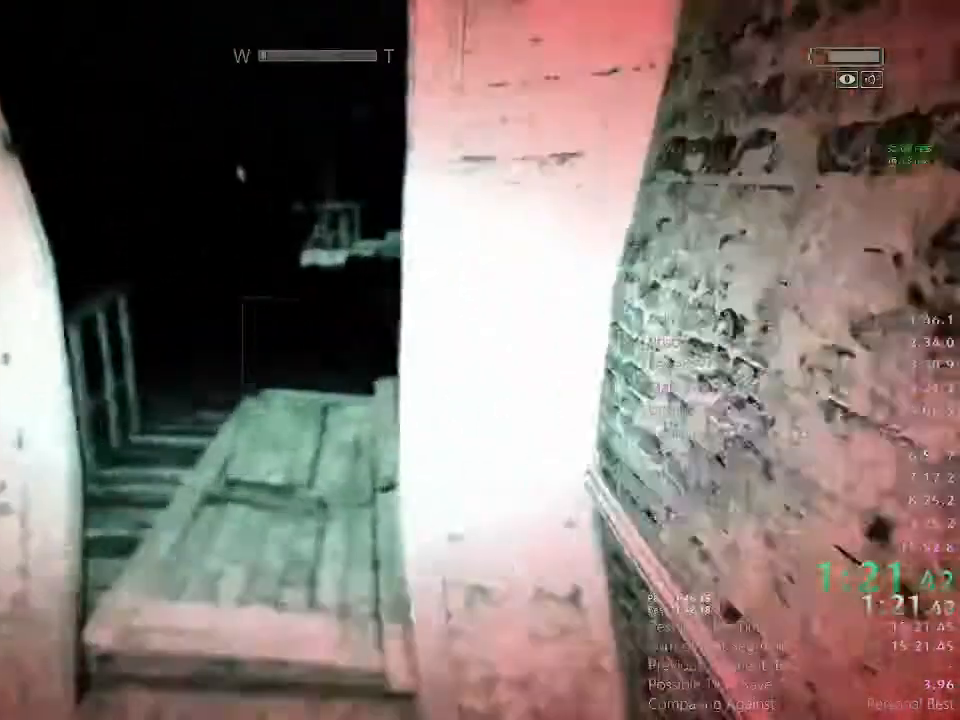
{"keys": ["shift", "w"], "mouse": [], "events": []}
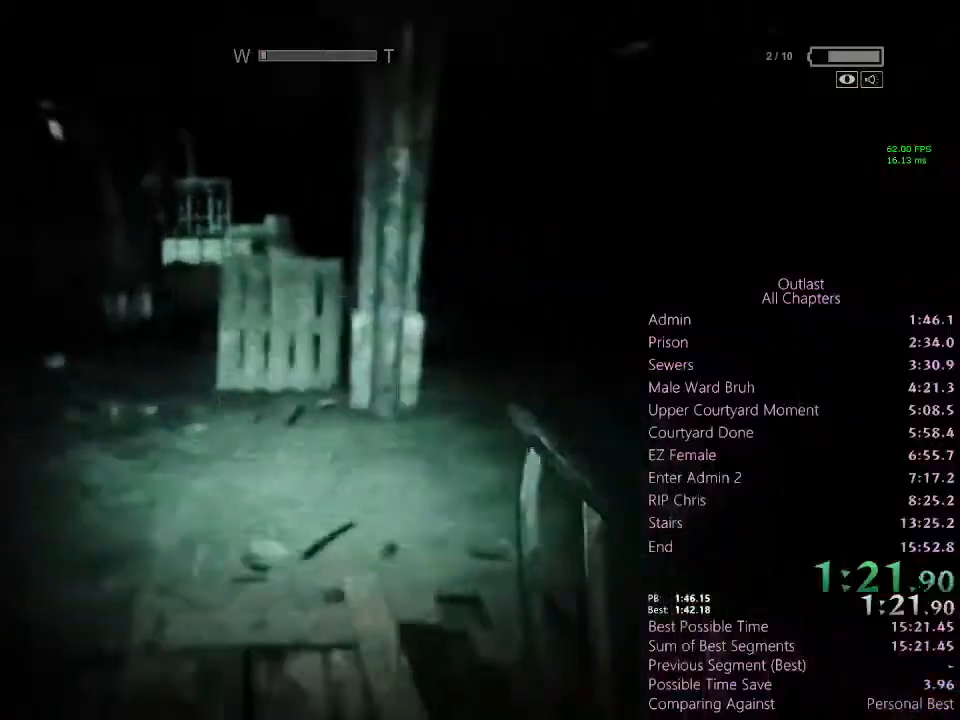
{"keys": ["shift", "w"], "mouse": [], "events": []}
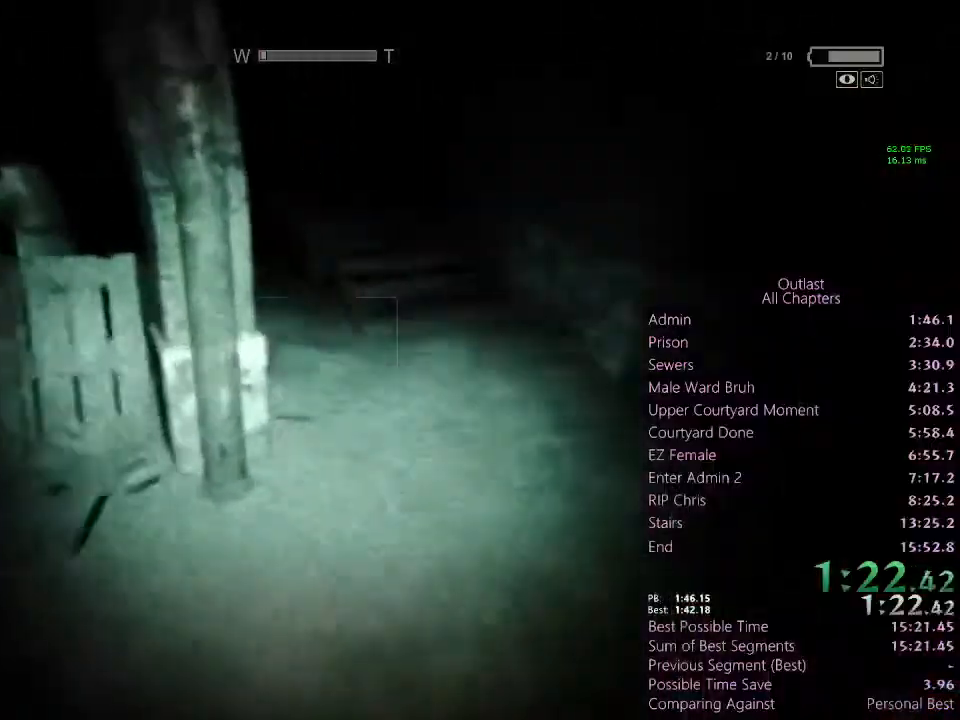
{"keys": ["shift", "w"], "mouse": [], "events": []}
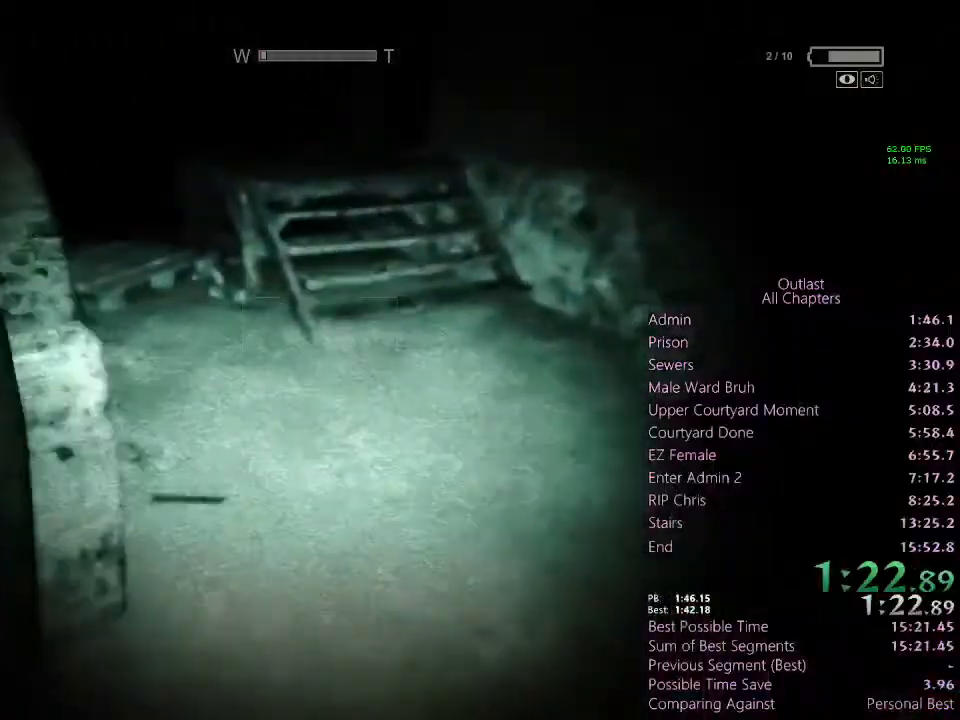
{"keys": ["shift", "w"], "mouse": [], "events": []}
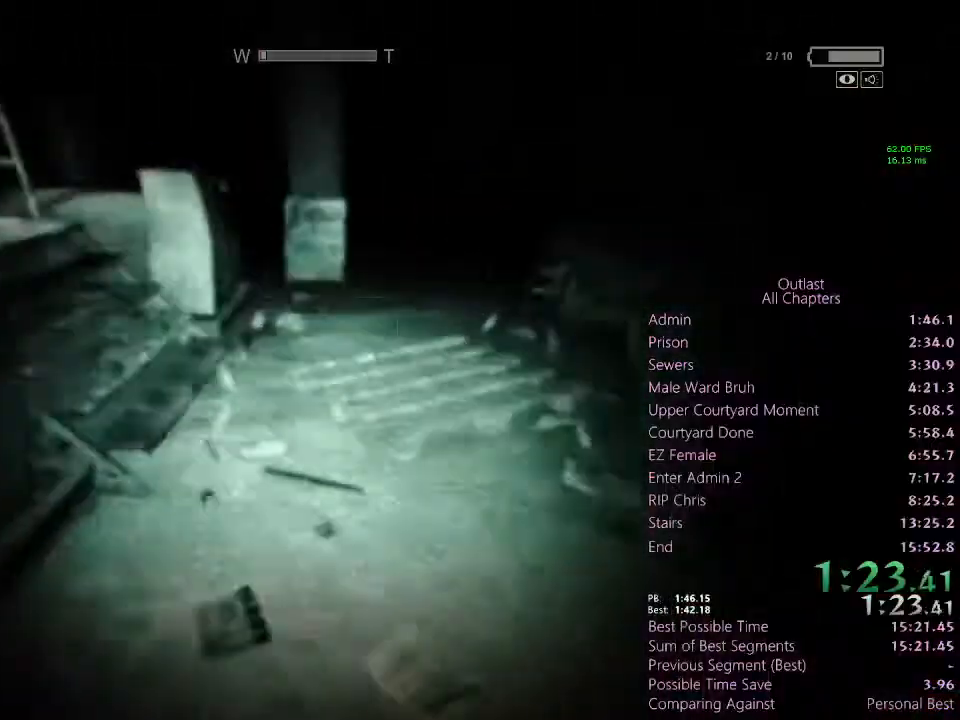
{"keys": ["shift", "w"], "mouse": [], "events": []}
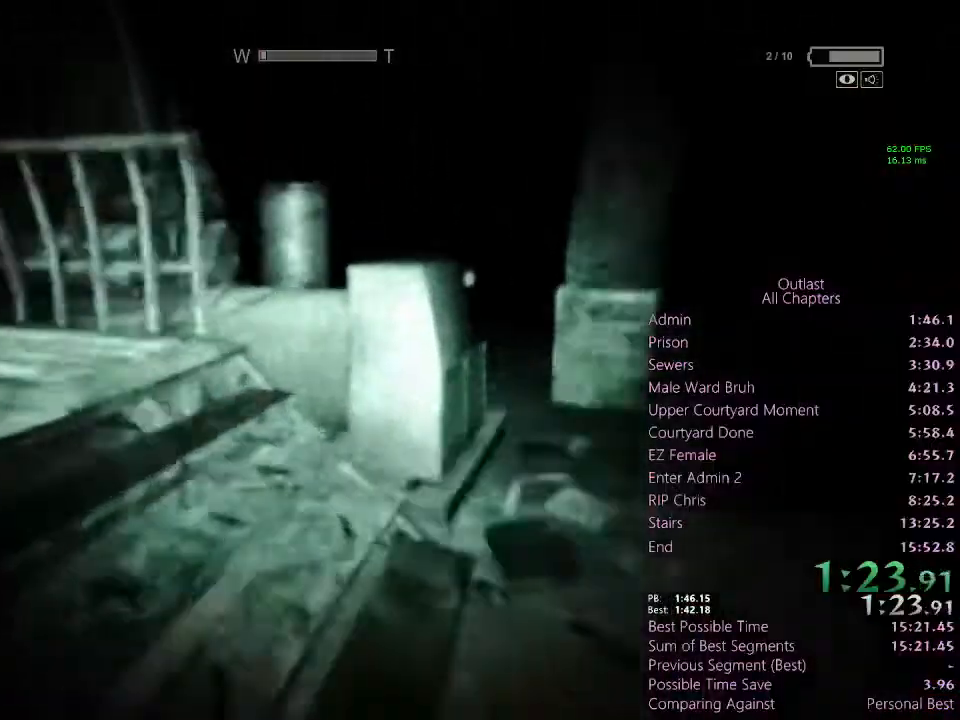
{"keys": ["shift", "w"], "mouse": [], "events": []}
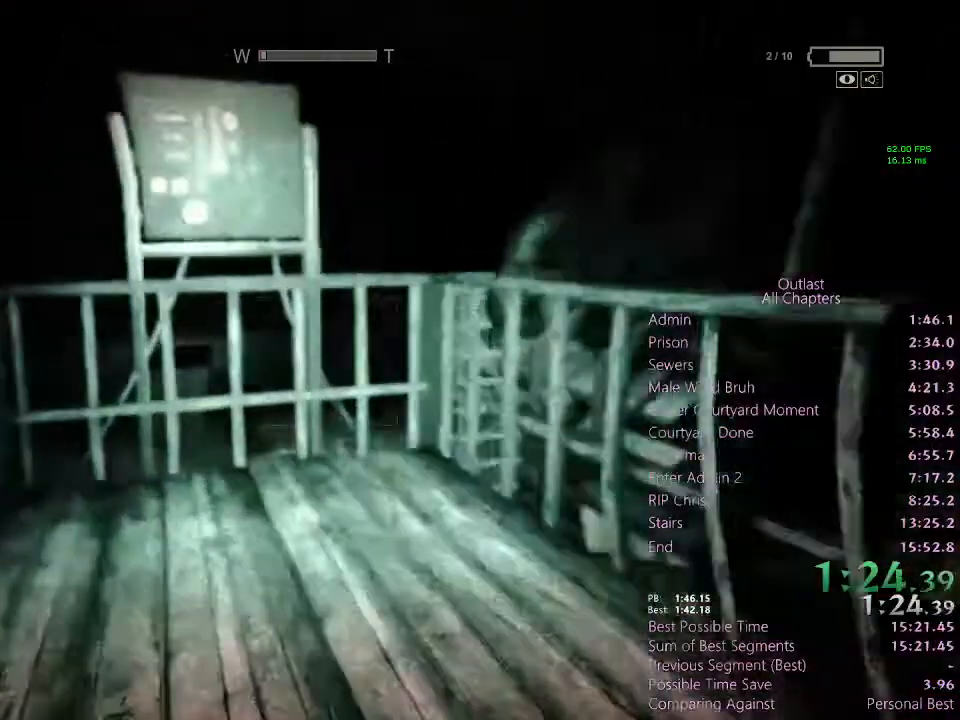
{"keys": ["c", "shift", "w"], "mouse": ["left"], "events": [[500, "c", "down"], [500, "mouse_left", "down"]]}
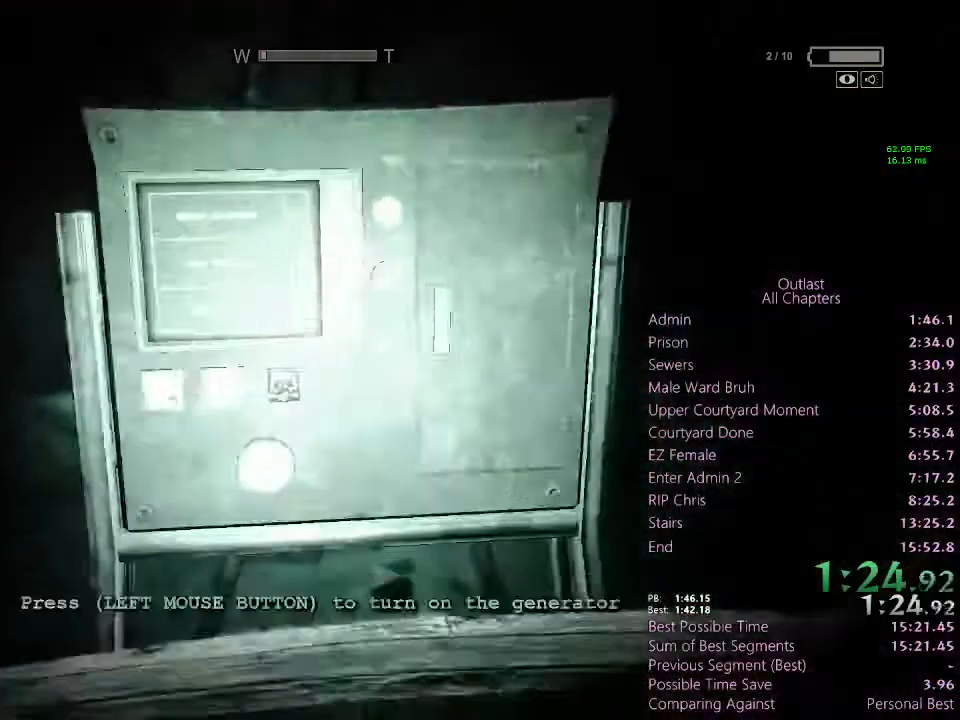
{"keys": ["shift", "w"], "mouse": [], "events": [[67, "mouse_left", "up"], [100, "c", "up"]]}
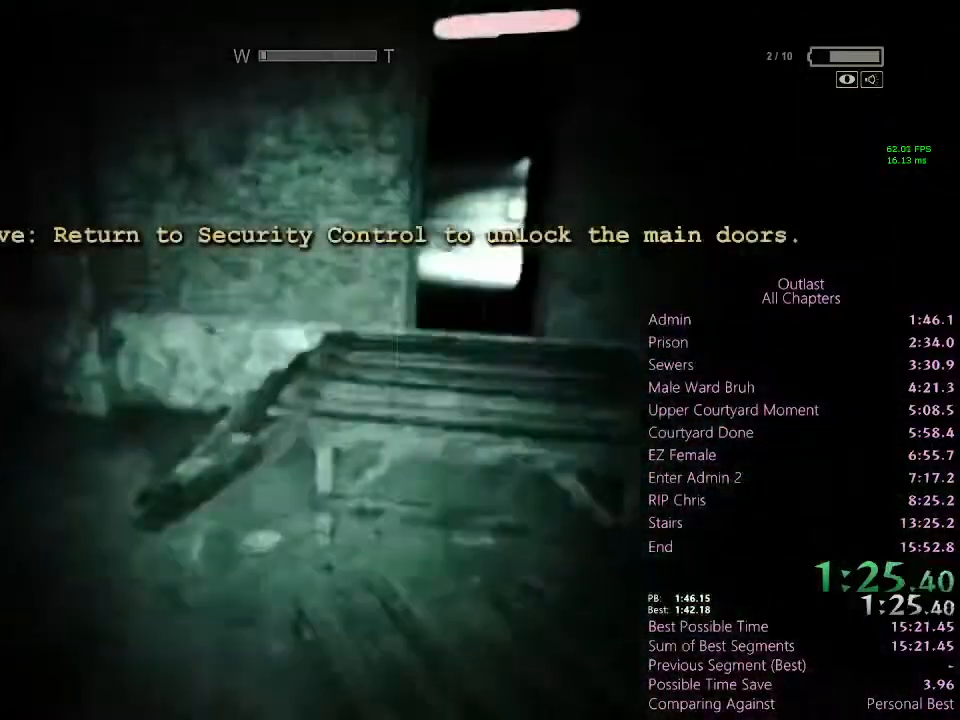
{"keys": ["shift", "w"], "mouse": ["right"], "events": [[133, "space", "down"], [467, "mouse_right", "down"], [467, "space", "up"]]}
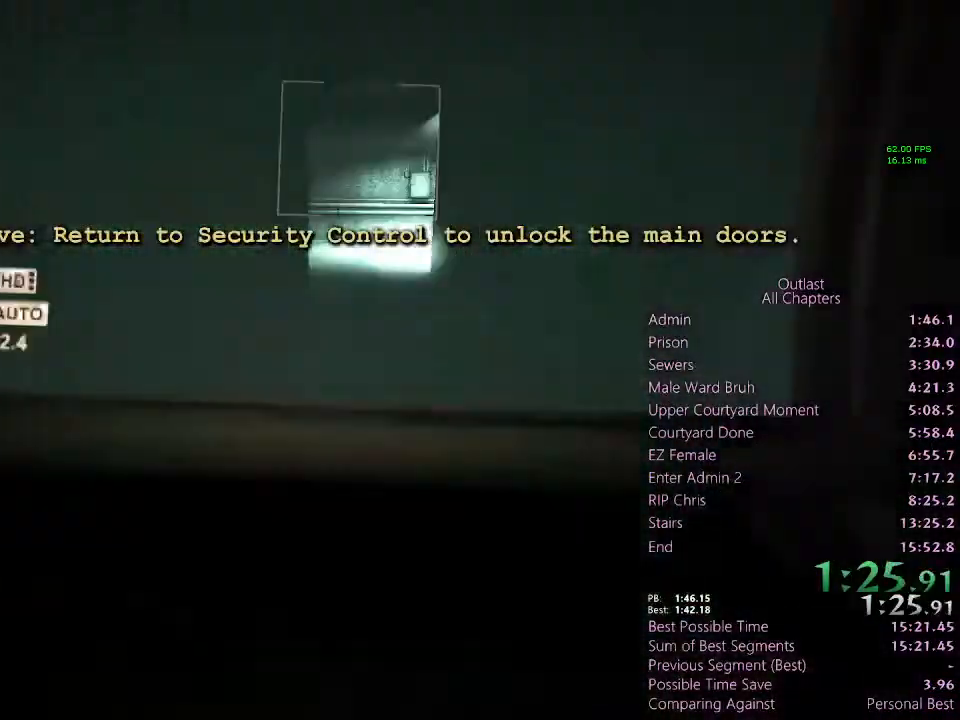
{"keys": ["shift", "w"], "mouse": [], "events": [[33, "mouse_right", "up"], [100, "space", "down"], [133, "space", "up"], [233, "space", "down"], [300, "space", "up"], [333, "space", "down"], [433, "space", "up"]]}
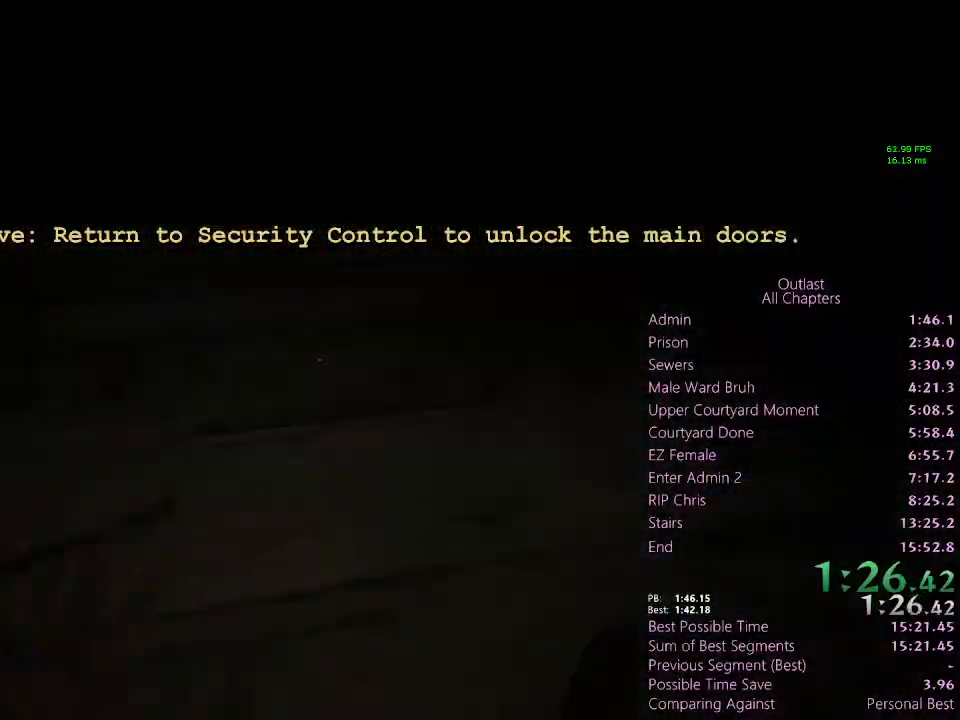
{"keys": ["shift", "w"], "mouse": [], "events": []}
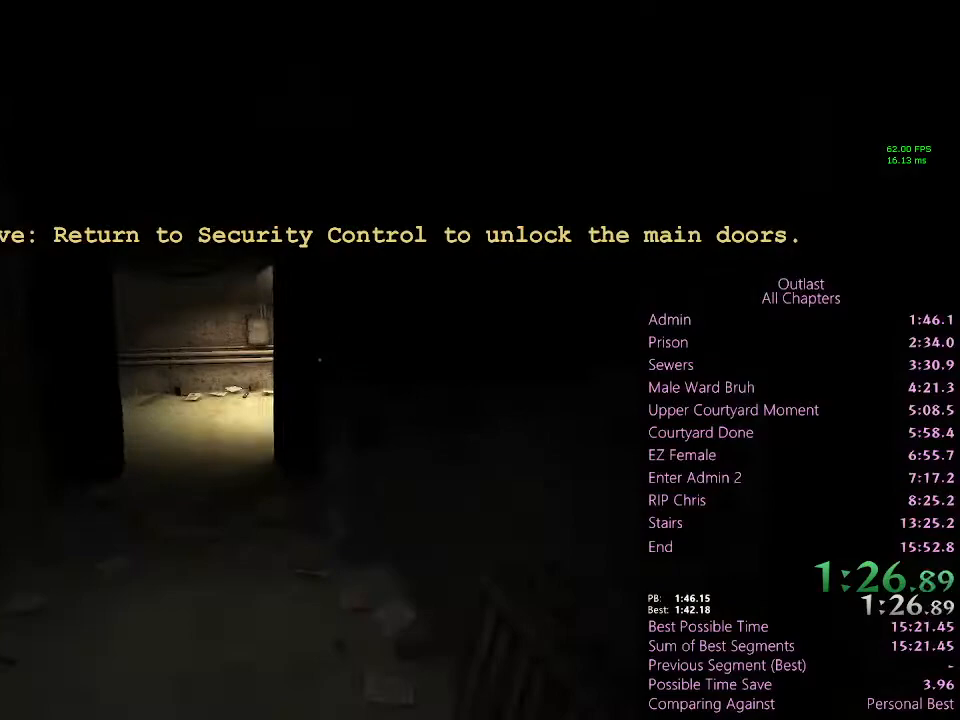
{"keys": ["shift", "w"], "mouse": [], "events": []}
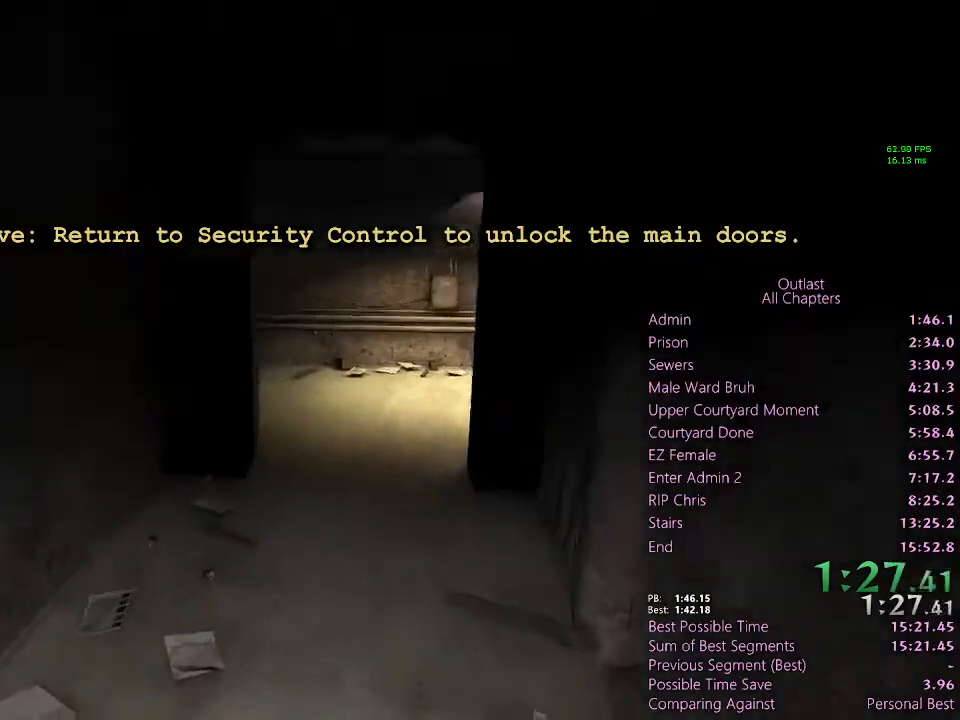
{"keys": ["shift", "w"], "mouse": [], "events": []}
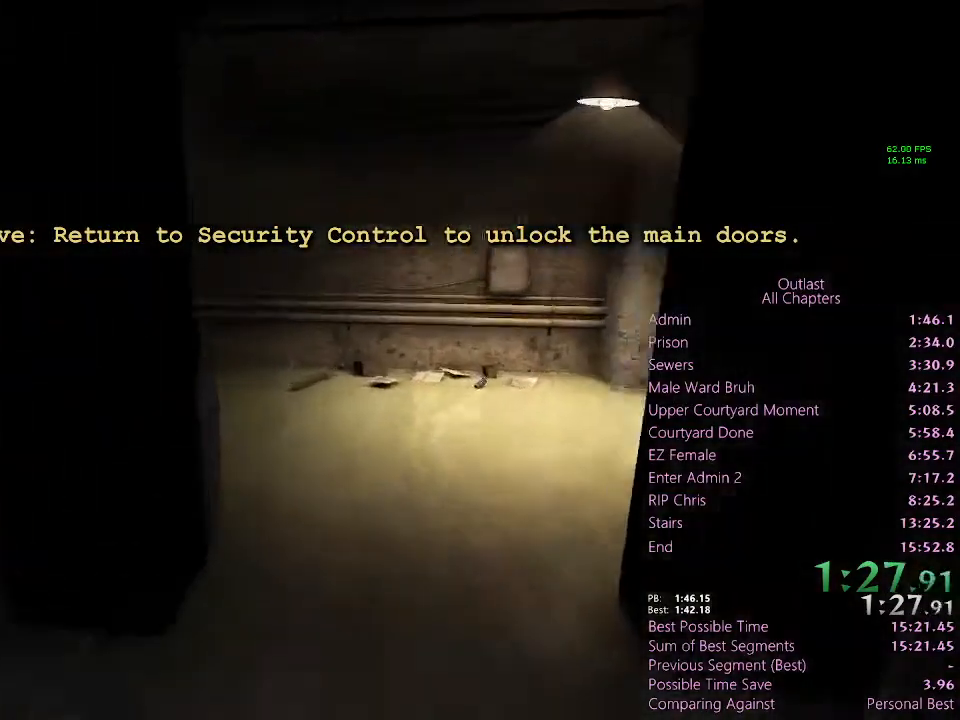
{"keys": ["shift", "w"], "mouse": [], "events": []}
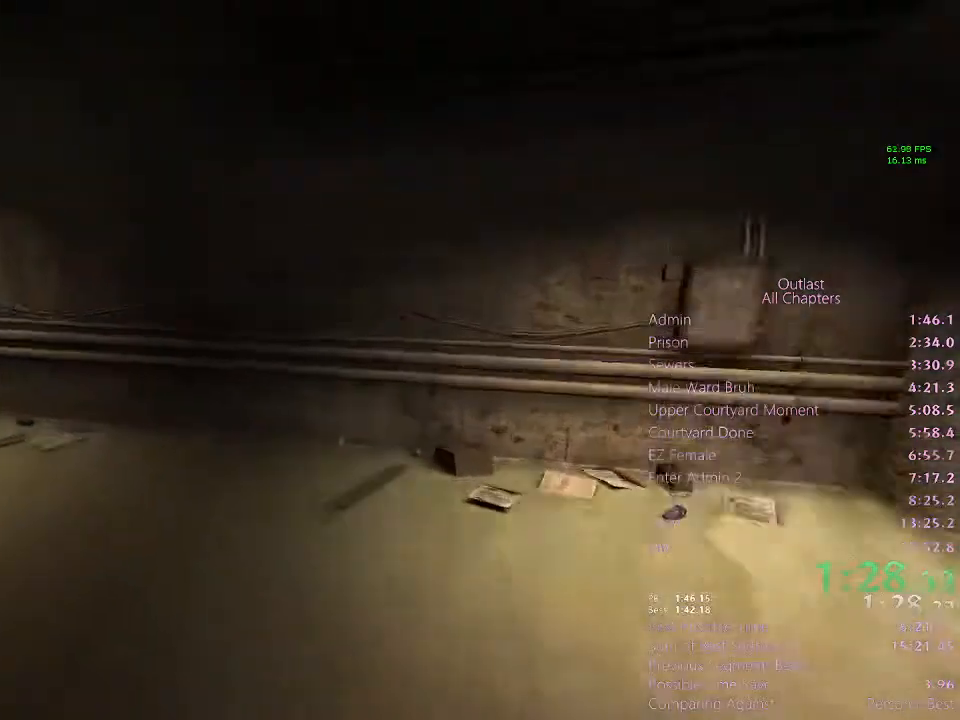
{"keys": ["shift", "w"], "mouse": [], "events": []}
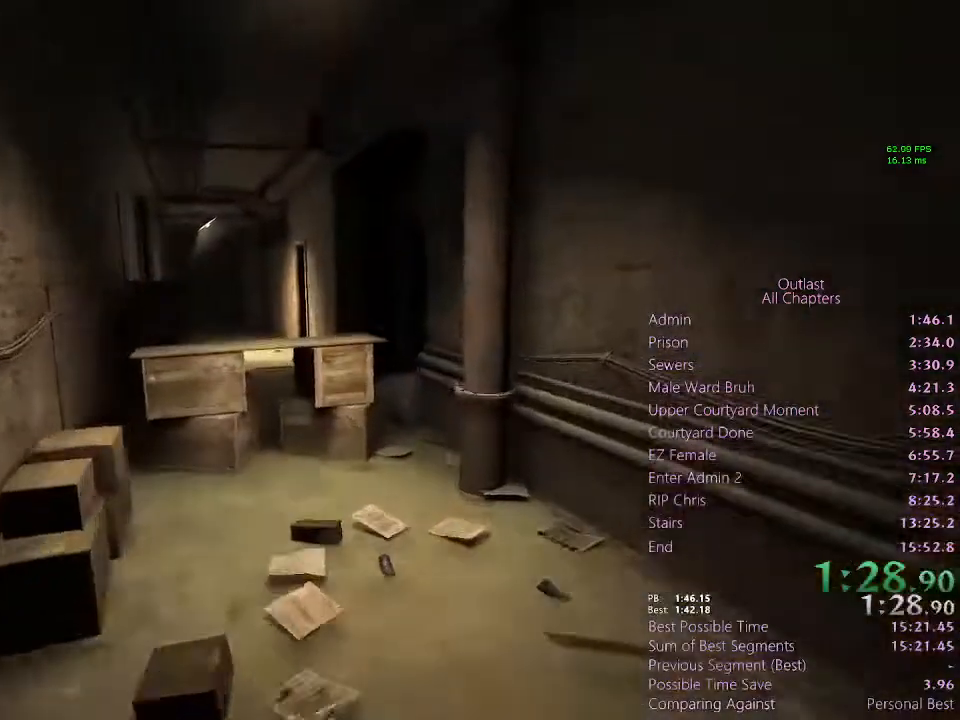
{"keys": ["shift", "w"], "mouse": [], "events": []}